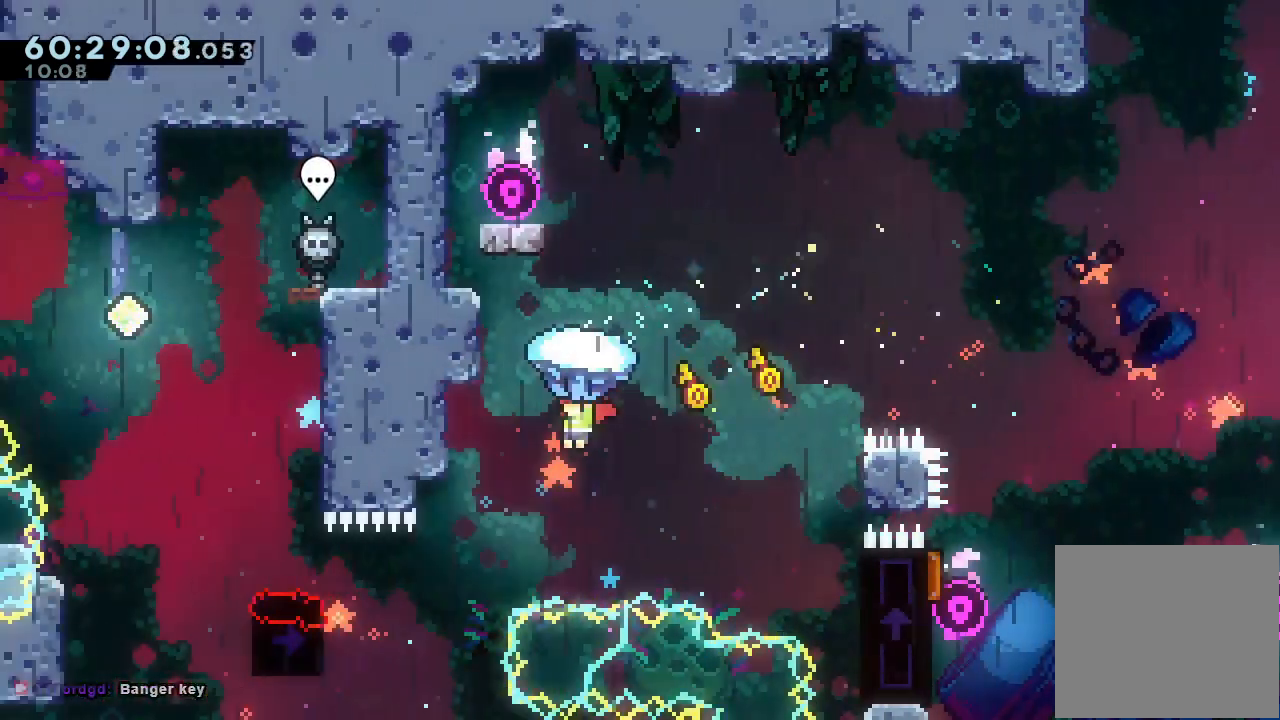
Gameplay with keyboard; each line is a JSON object with the keys held at the frame after it. "events" lists presses ("down") and releases ("up") of "a", "d", "down", "e", "f", "left", "r", "right", "s", "space", "up" and "w" between this image and that frame as [ms after this image, input, new state], when the widget could be followed in between. No other keys are recorded. Mouse input is not recorded.
{"keys": ["a", "d", "left", "up"], "events": [[133, "left", "down"], [300, "left", "up"], [433, "left", "down"]]}
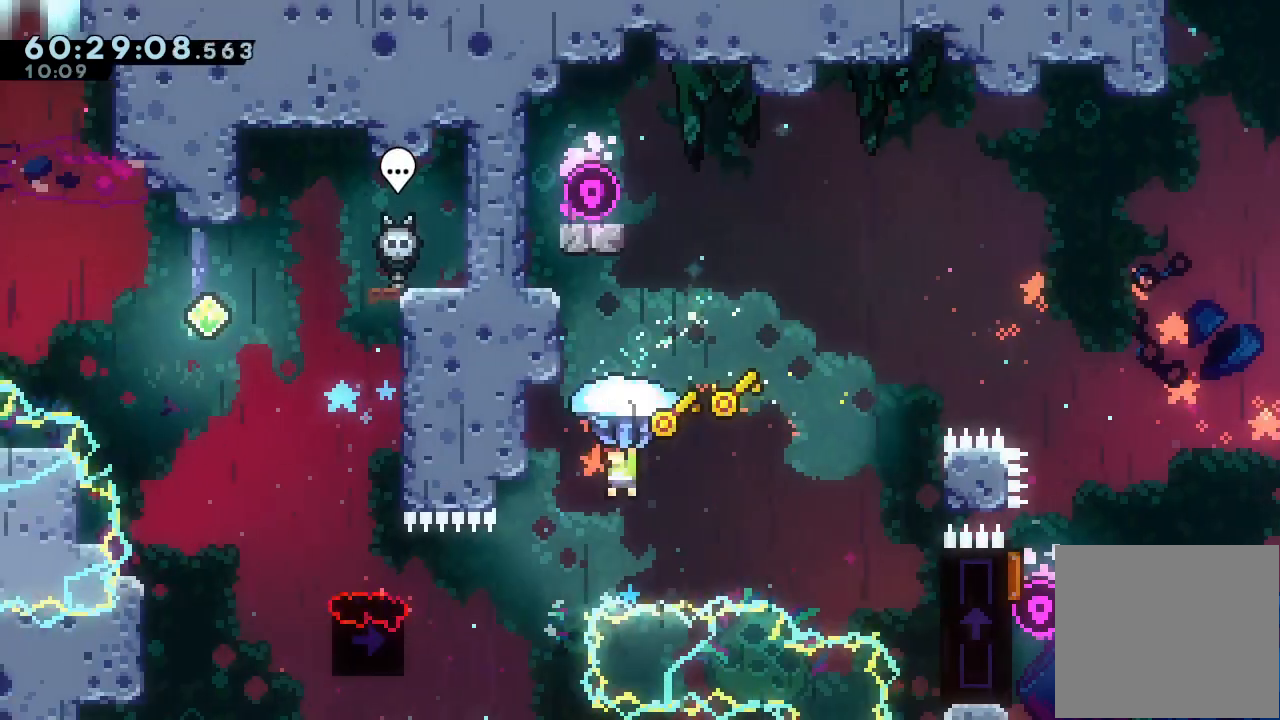
{"keys": ["a", "d", "up"], "events": [[100, "left", "up"], [167, "left", "down"], [433, "left", "up"]]}
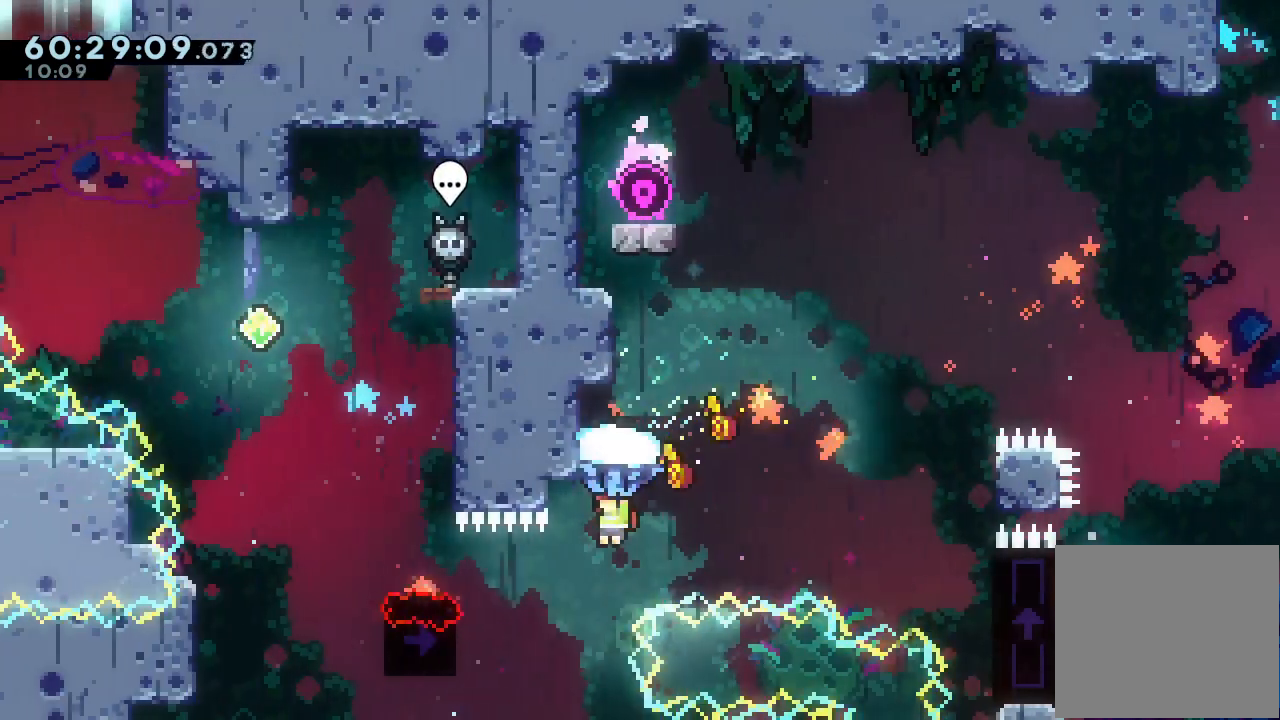
{"keys": ["left", "up"], "events": [[67, "left", "down"], [433, "a", "up"], [433, "d", "up"]]}
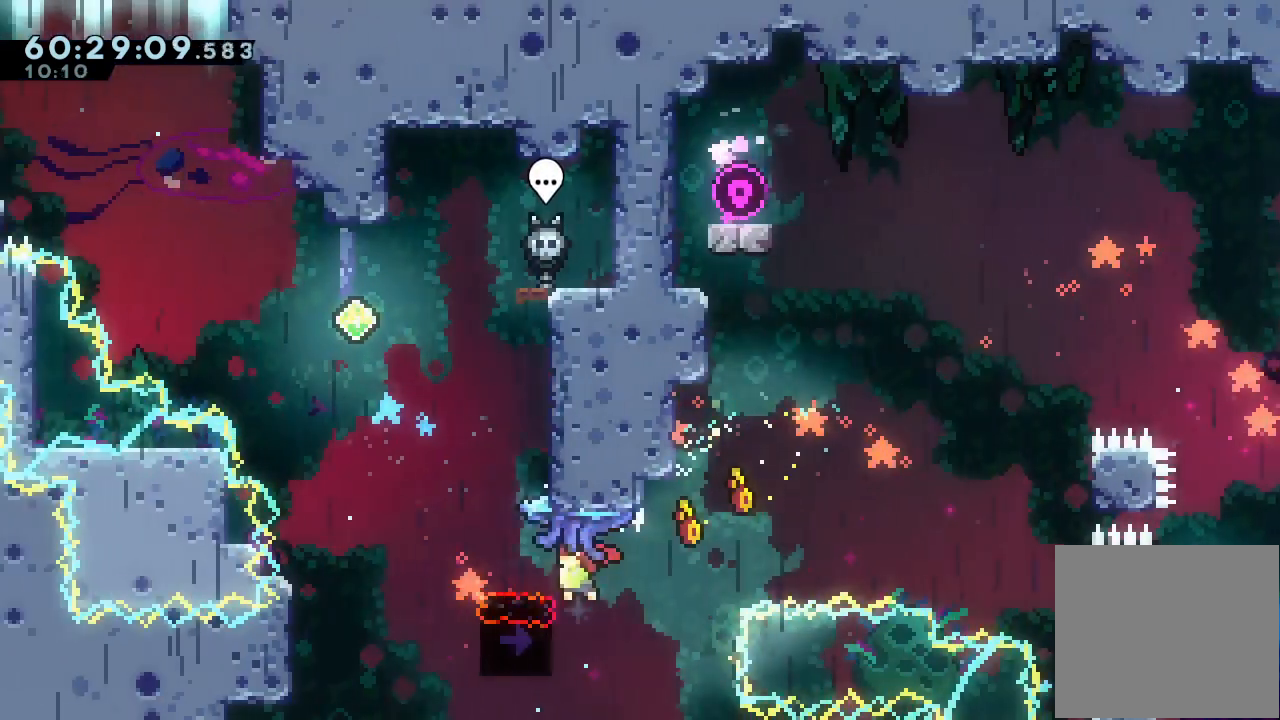
{"keys": ["a", "left", "up"], "events": [[33, "w", "down"], [133, "w", "up"], [267, "a", "down"]]}
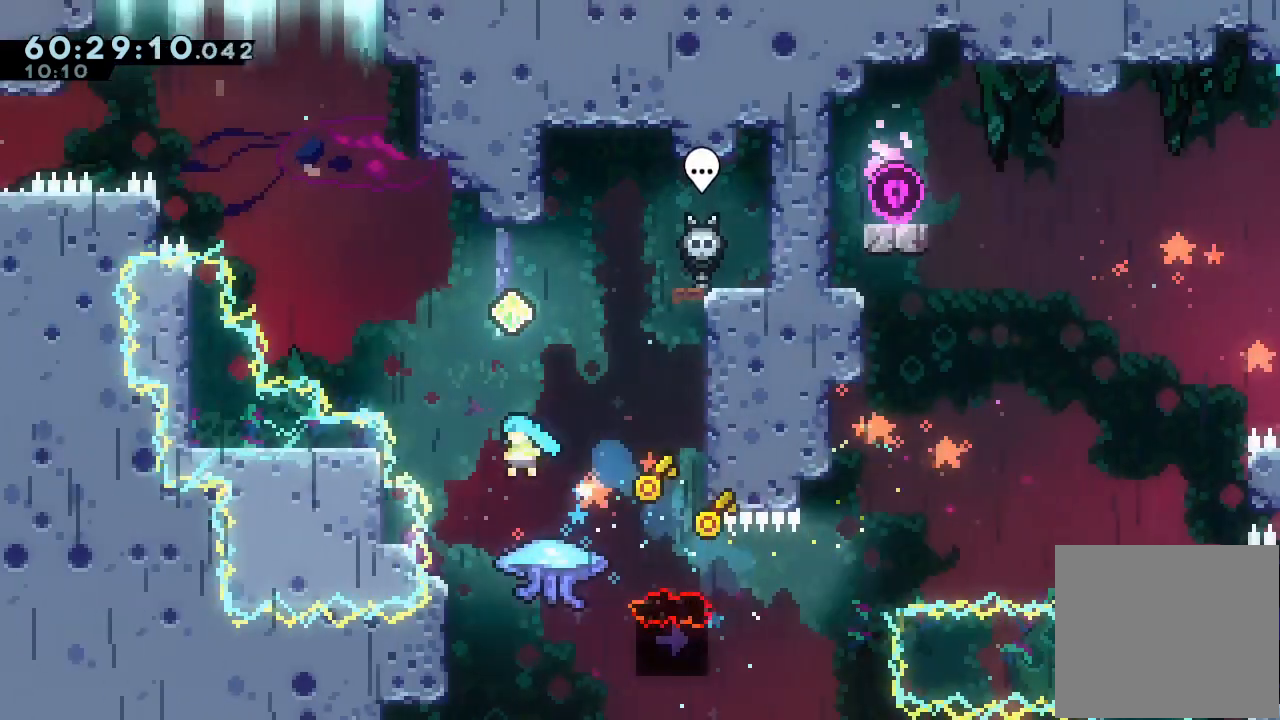
{"keys": ["a", "left", "up"], "events": [[33, "left", "up"], [100, "left", "down"], [100, "up", "up"], [133, "left", "up"], [300, "left", "down"], [333, "left", "up"], [467, "left", "down"], [500, "up", "down"]]}
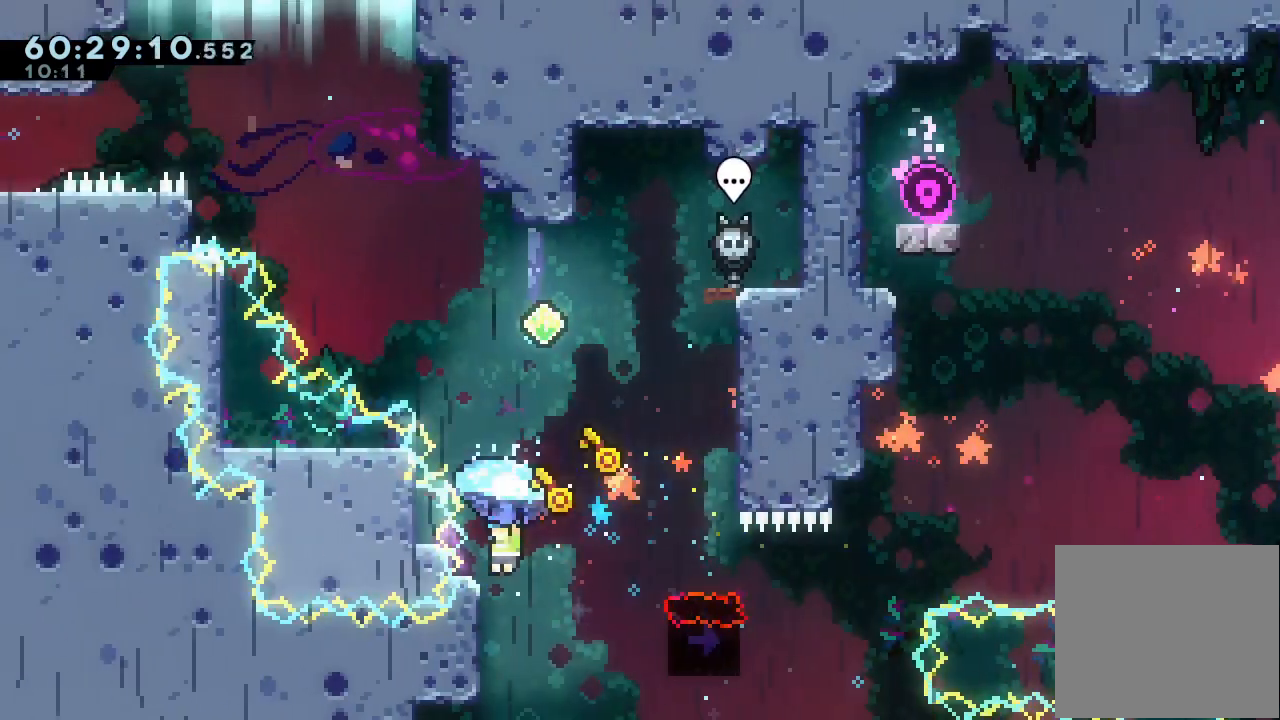
{"keys": ["a", "d", "up"], "events": [[167, "left", "up"], [433, "d", "down"]]}
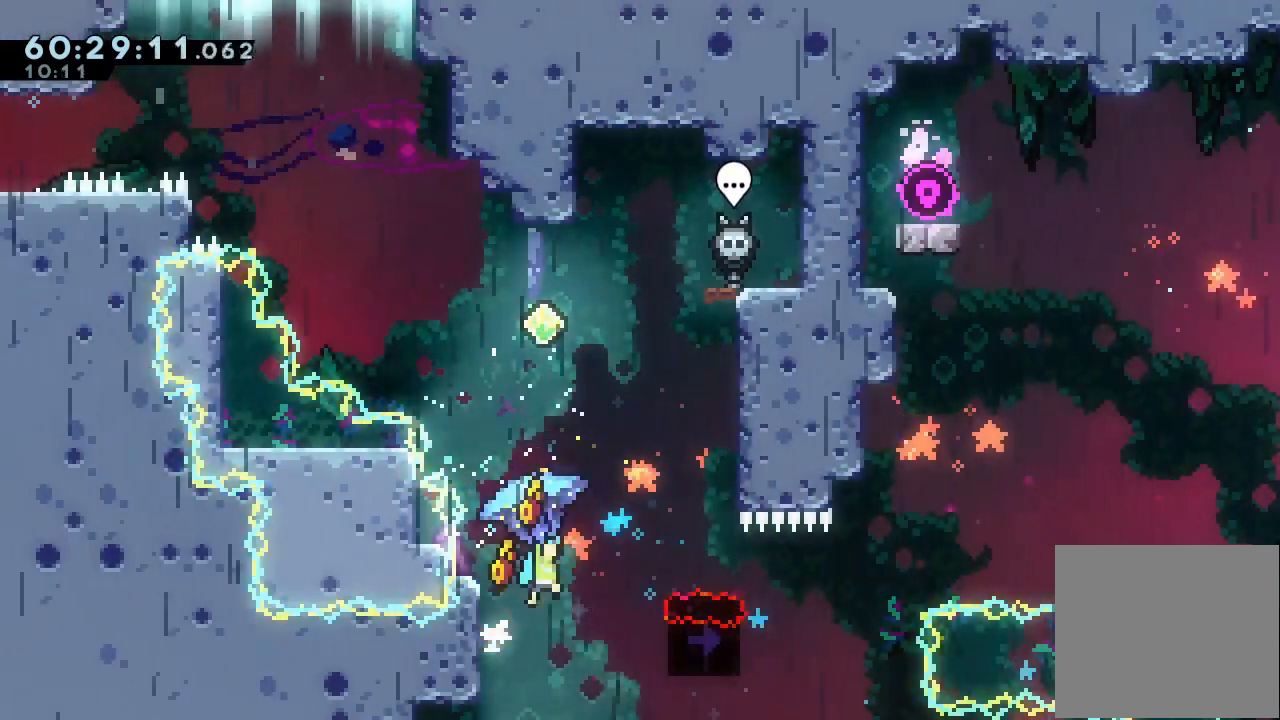
{"keys": ["a", "d", "left", "up"], "events": [[133, "left", "down"]]}
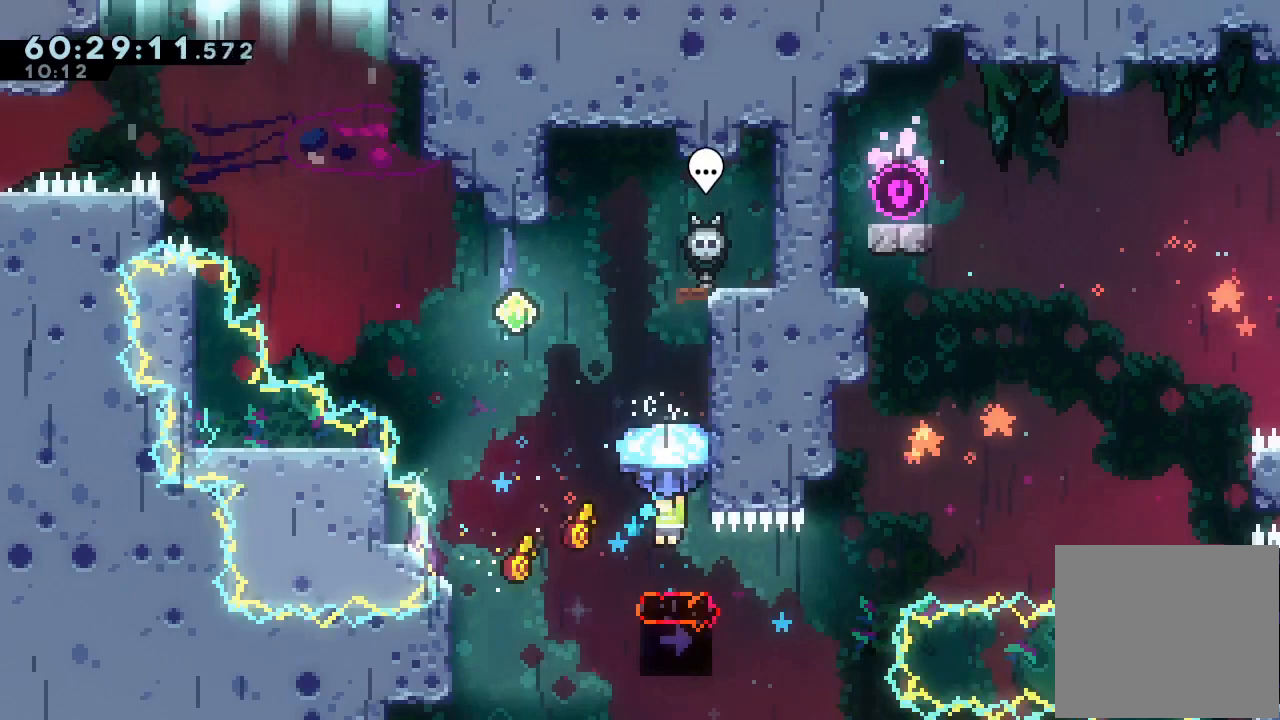
{"keys": ["a", "d", "left", "up"], "events": []}
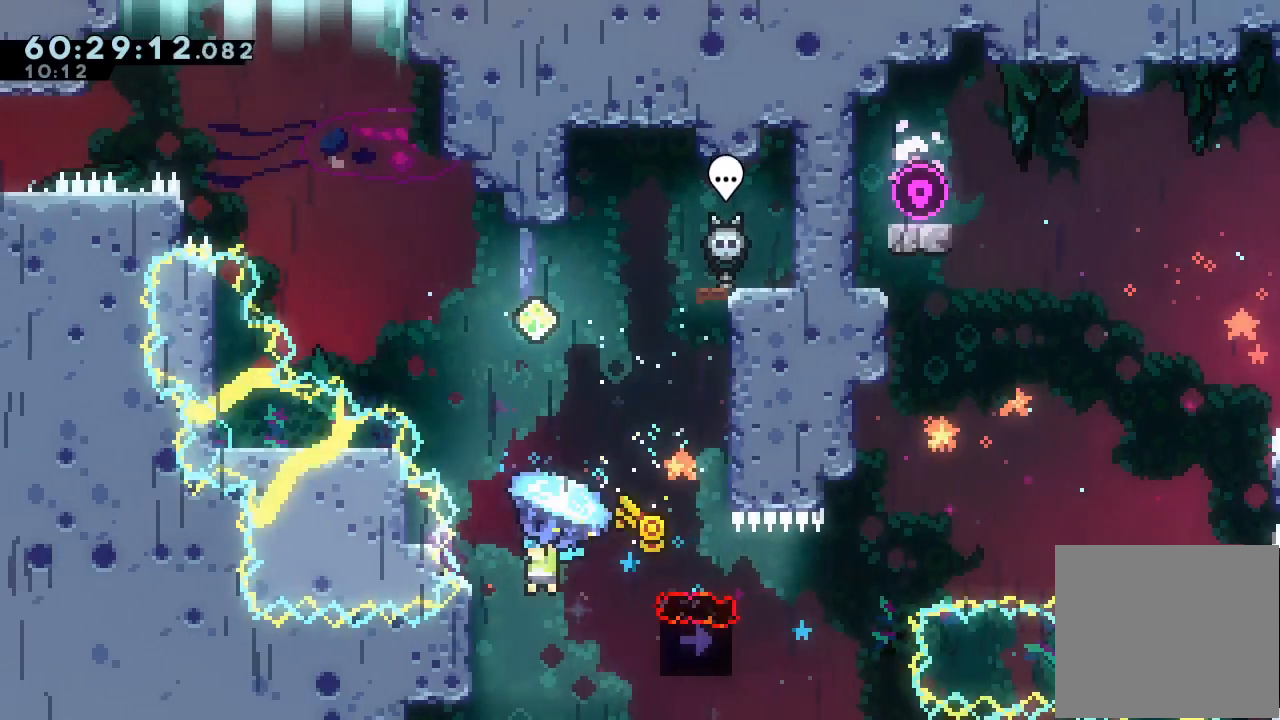
{"keys": ["a", "d", "left", "up"], "events": [[67, "d", "up"], [100, "d", "down"]]}
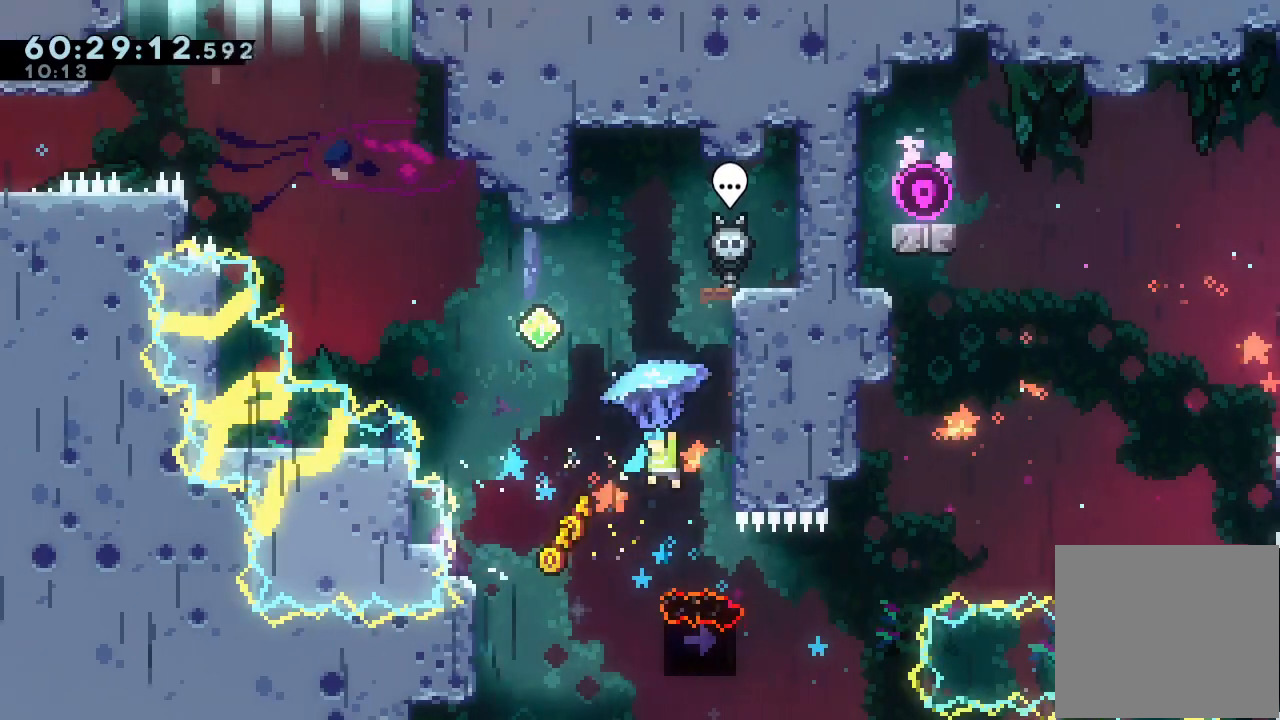
{"keys": ["a", "d", "left", "up"], "events": []}
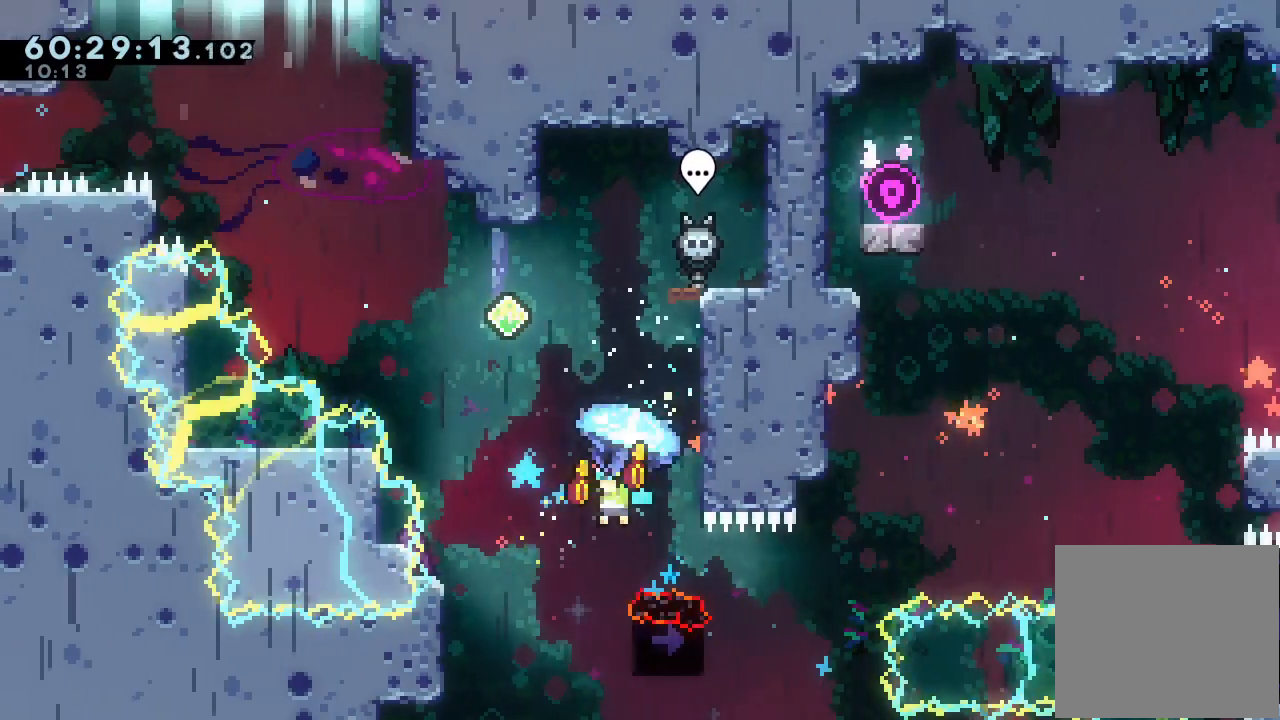
{"keys": ["a", "up"], "events": [[100, "d", "up"], [367, "left", "up"]]}
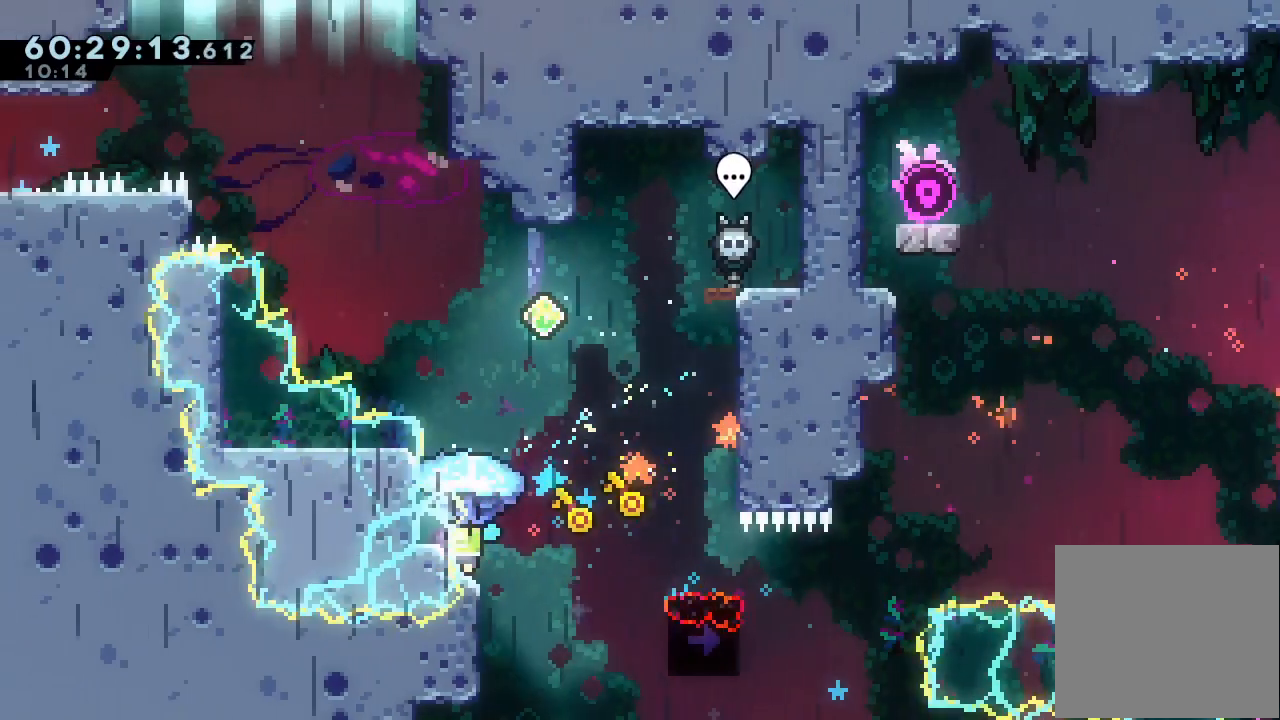
{"keys": ["a", "up"], "events": []}
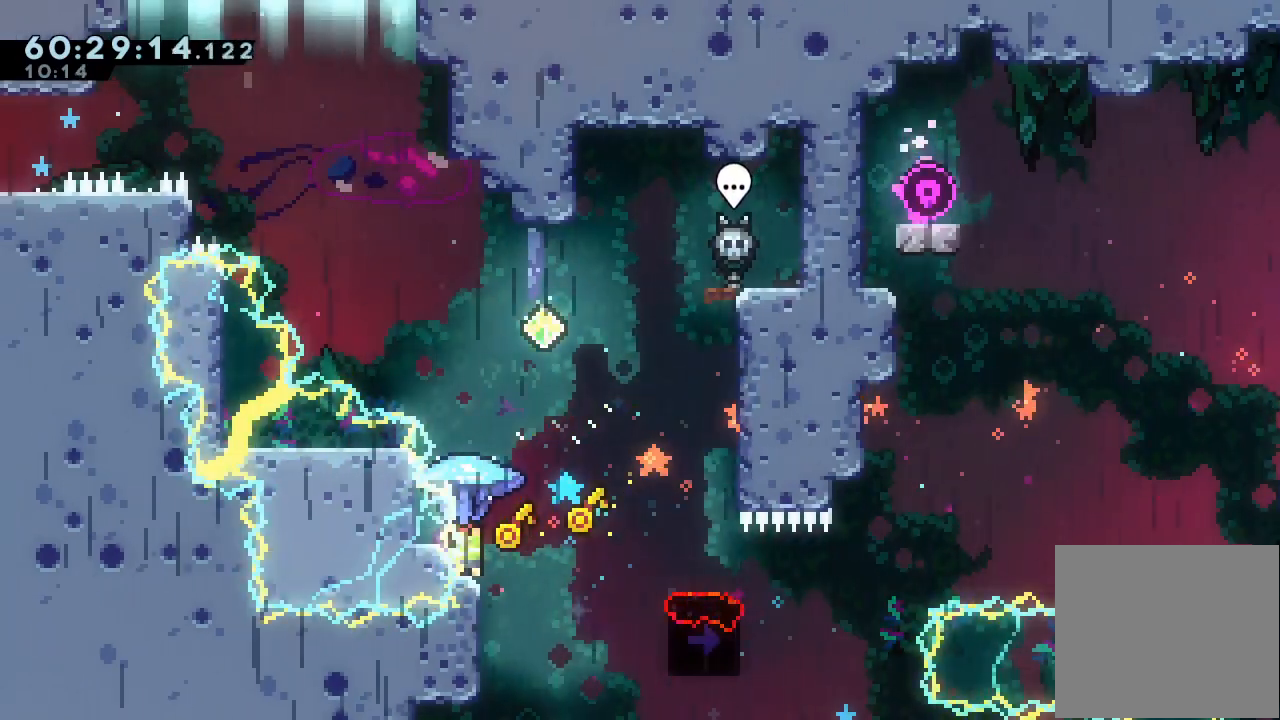
{"keys": ["a", "d", "up"], "events": [[67, "right", "down"], [167, "right", "up"], [500, "d", "down"]]}
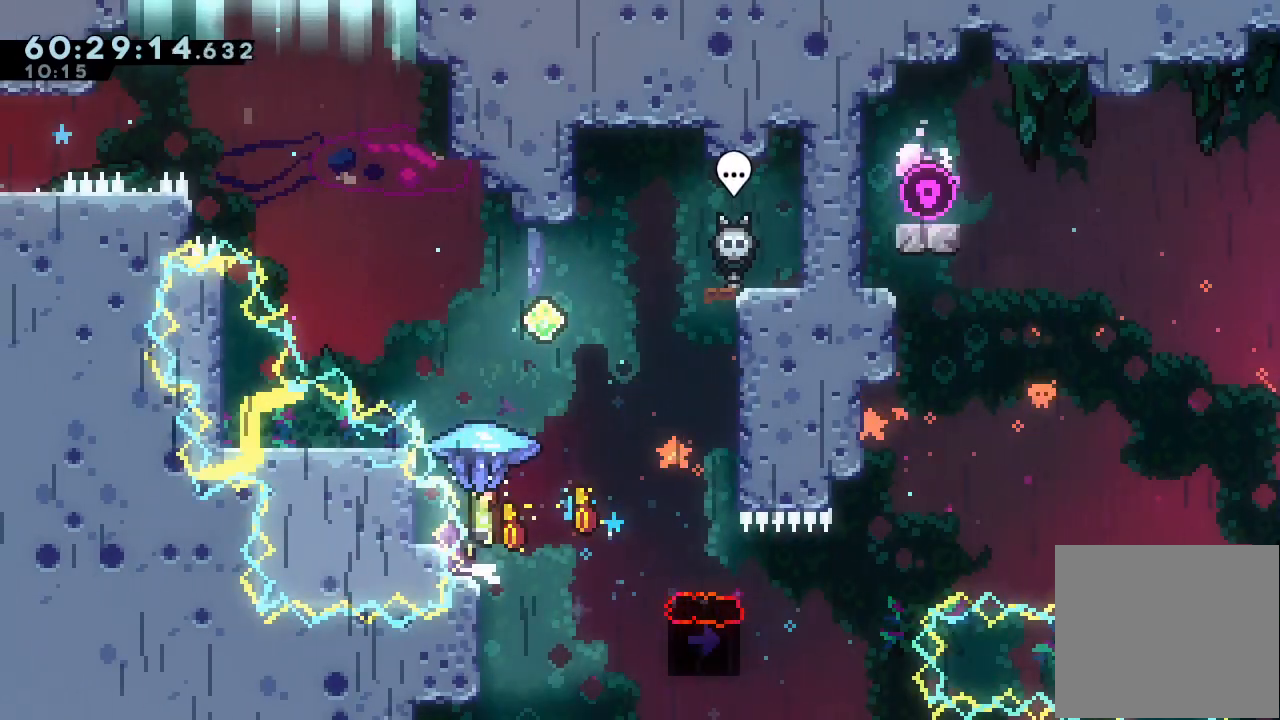
{"keys": ["down"], "events": [[233, "up", "up"], [333, "down", "down"], [433, "d", "up"], [467, "a", "up"]]}
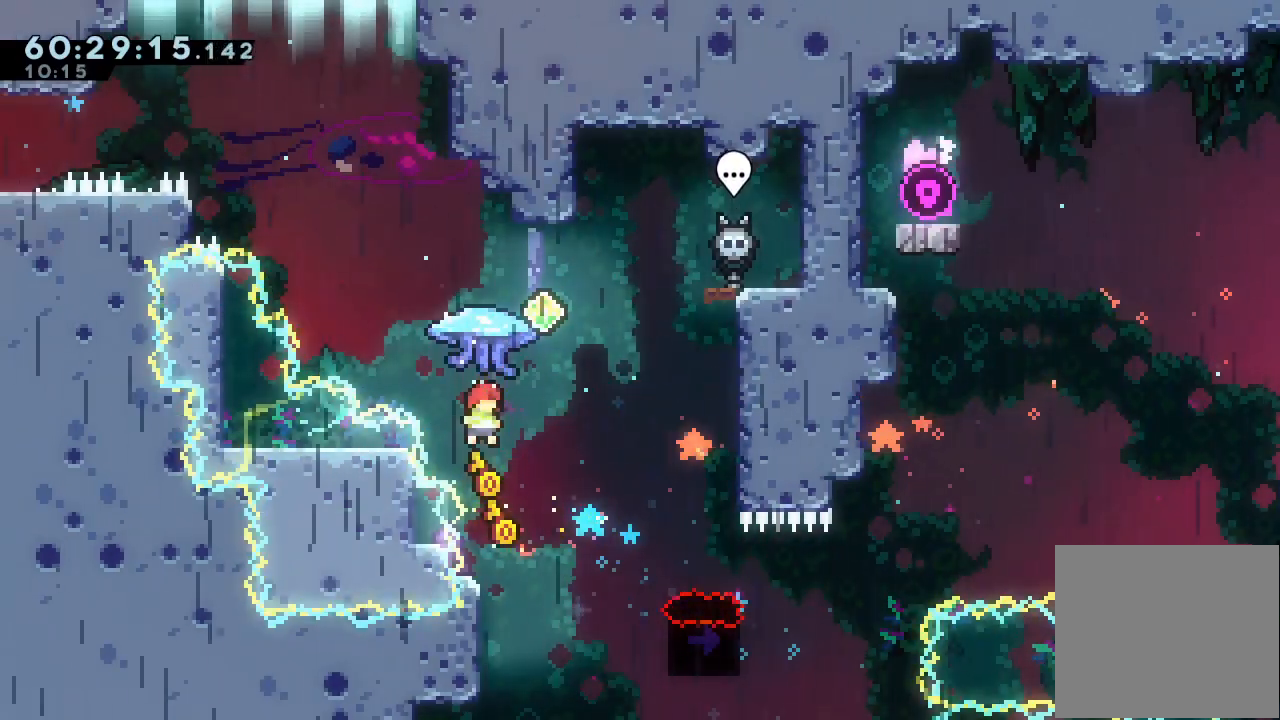
{"keys": ["a", "up"], "events": [[67, "down", "up"], [200, "s", "down"], [200, "up", "down"], [300, "s", "up"], [400, "a", "down"]]}
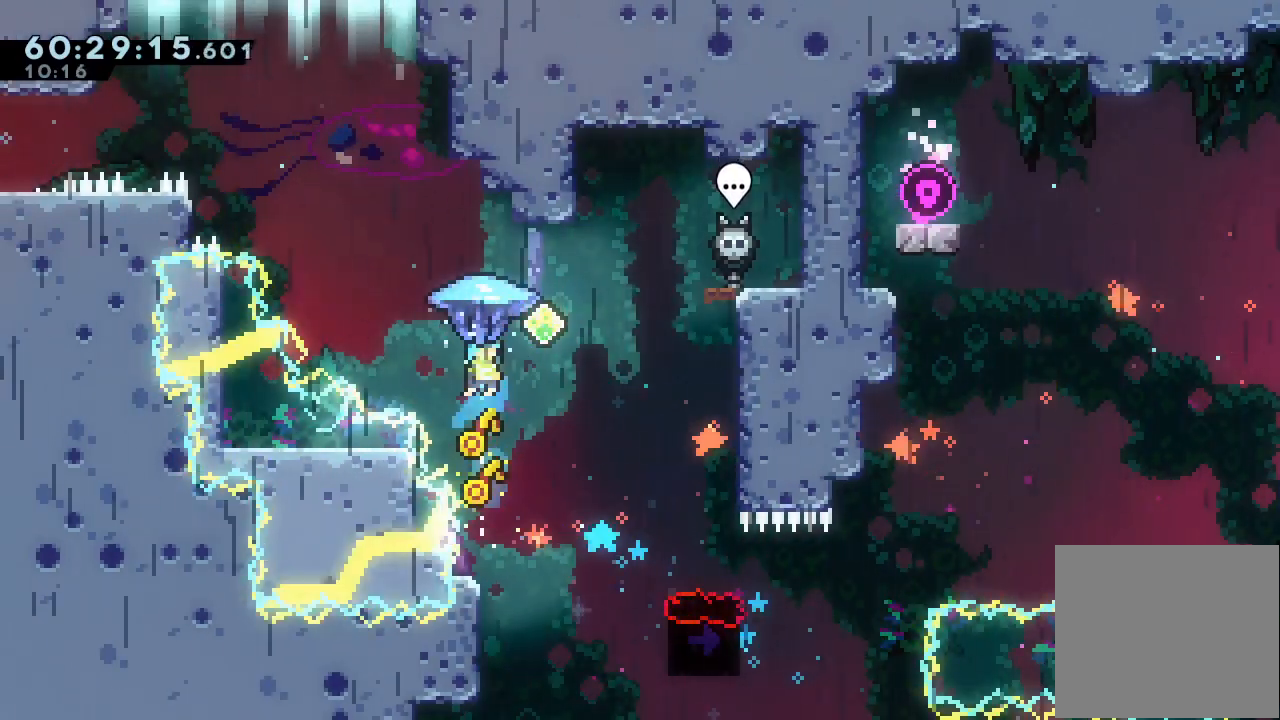
{"keys": ["a", "d", "up"], "events": [[67, "left", "down"], [267, "left", "up"], [300, "d", "down"], [400, "left", "down"], [500, "left", "up"]]}
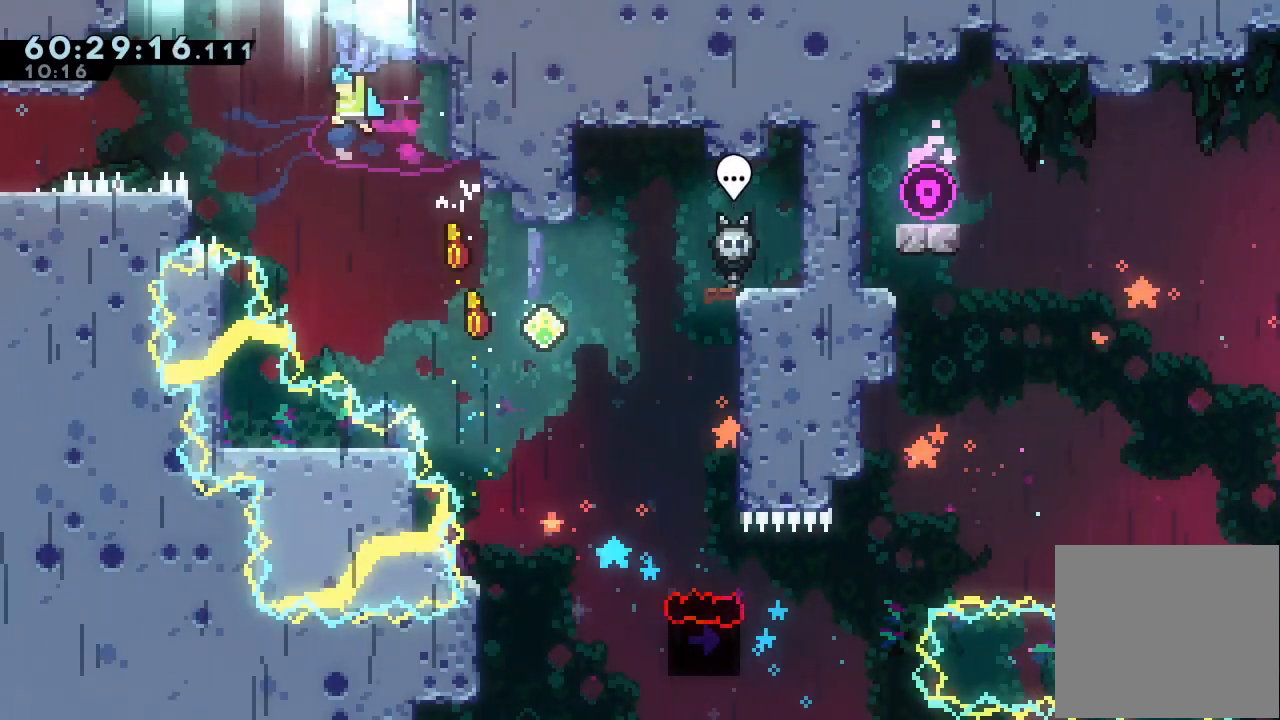
{"keys": ["a", "d", "right", "up"], "events": [[100, "right", "down"]]}
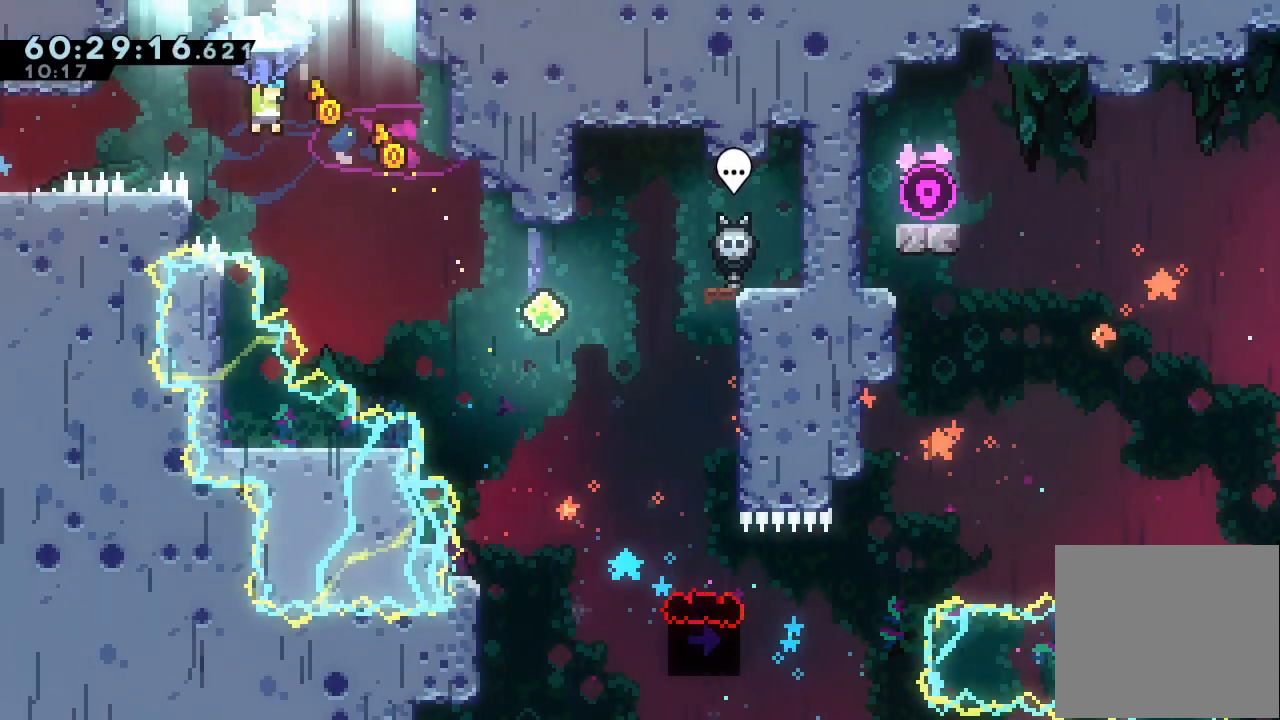
{"keys": ["a", "d", "right", "up"], "events": [[400, "d", "up"], [433, "d", "down"]]}
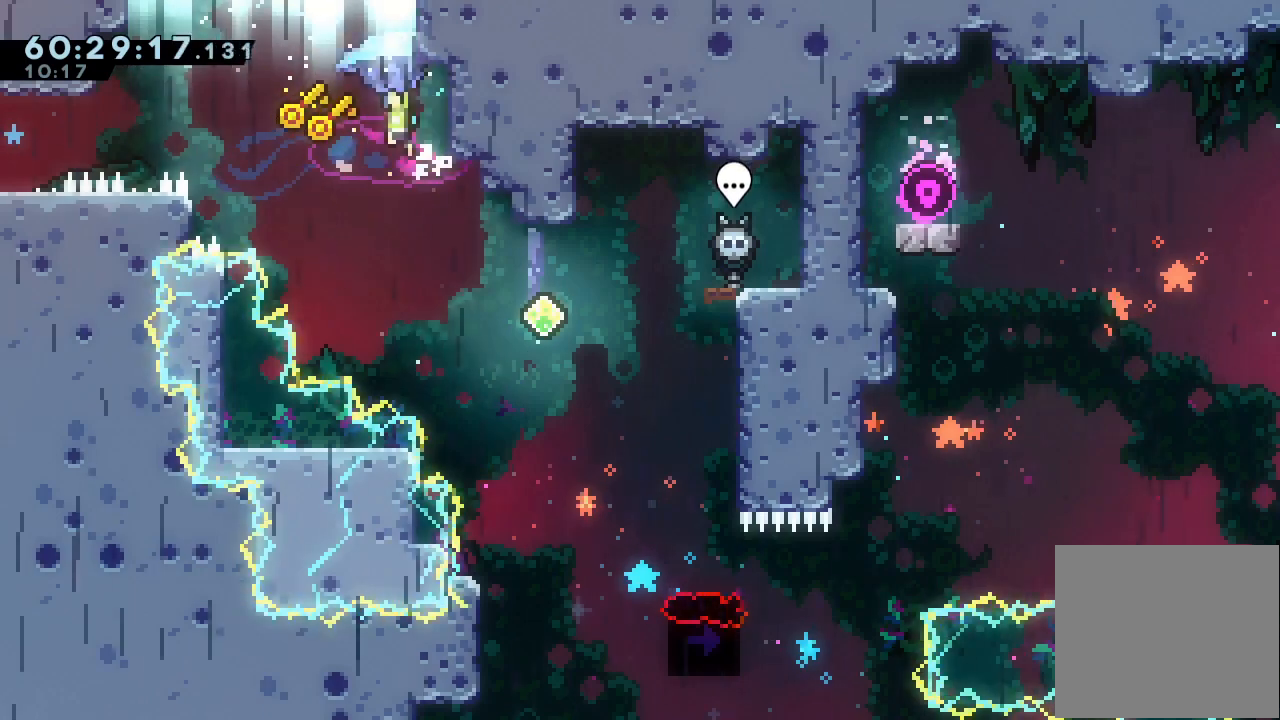
{"keys": ["a", "d", "right", "up"], "events": []}
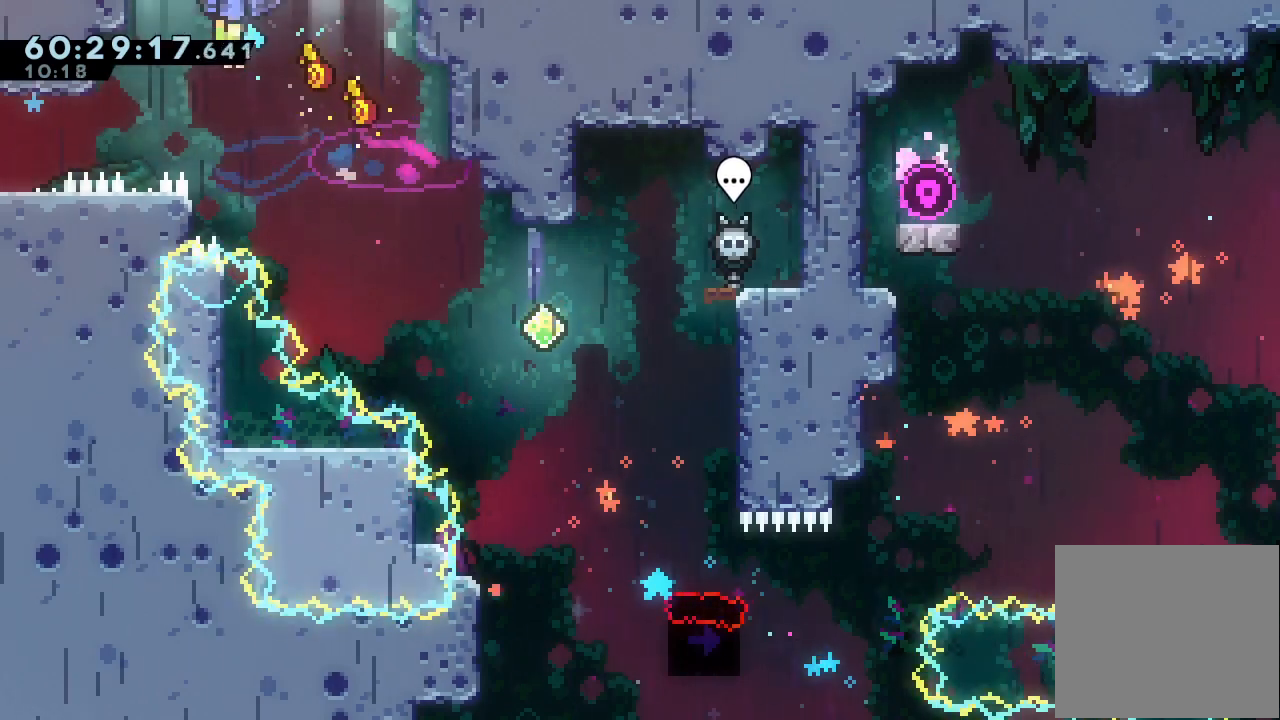
{"keys": ["a", "d", "right", "up"], "events": []}
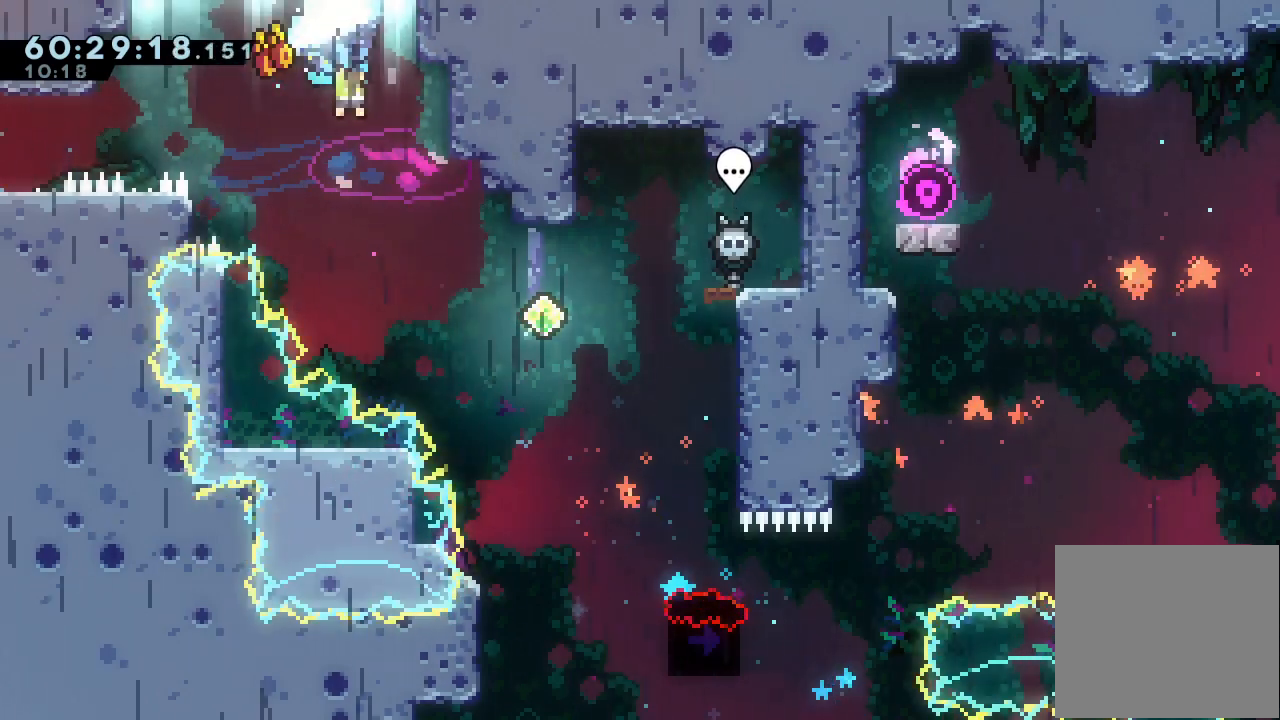
{"keys": ["a", "d", "left", "up"], "events": [[167, "d", "up"], [200, "d", "down"], [267, "left", "down"], [267, "right", "up"]]}
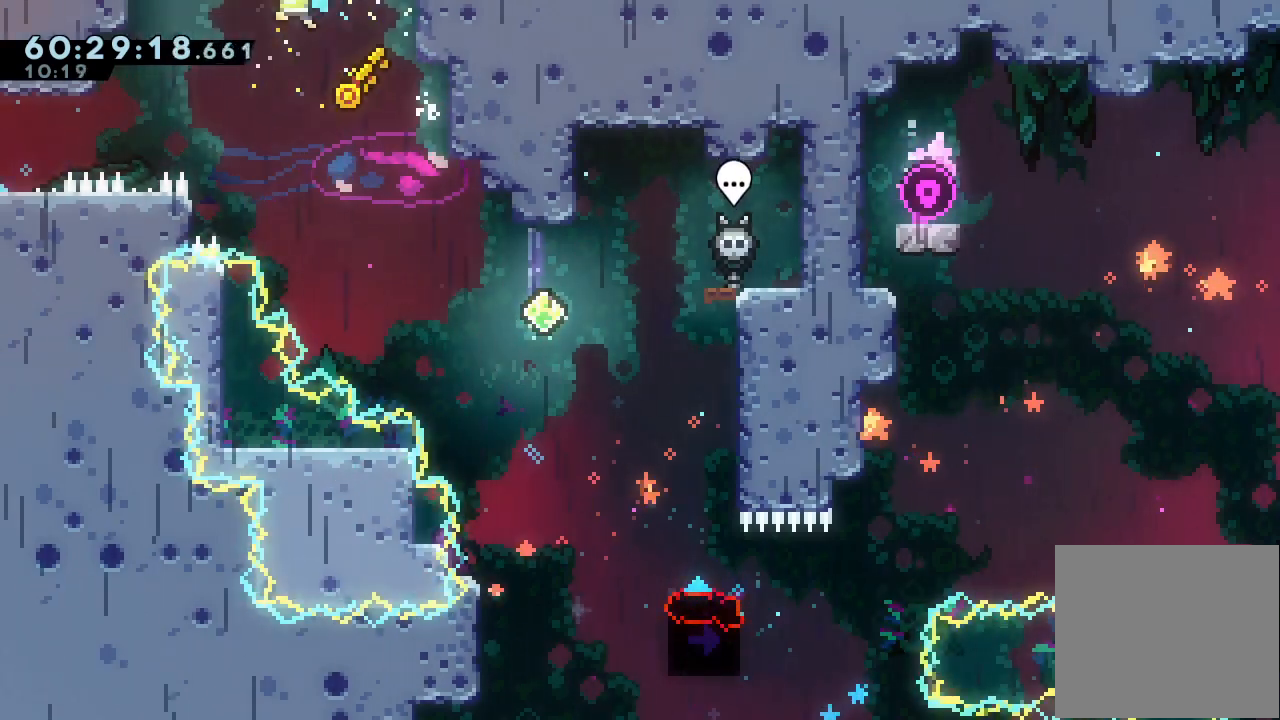
{"keys": ["a", "d", "left", "up"], "events": [[400, "d", "up"], [433, "d", "down"]]}
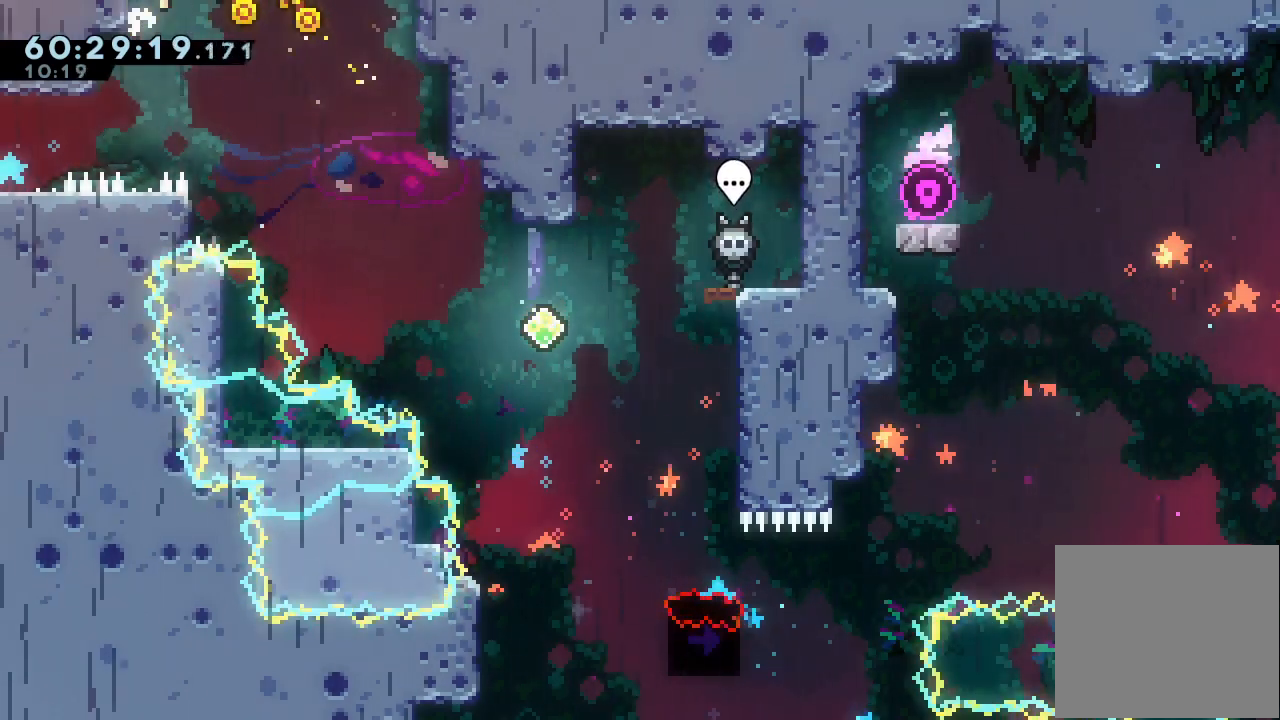
{"keys": ["a", "d", "left", "up"], "events": []}
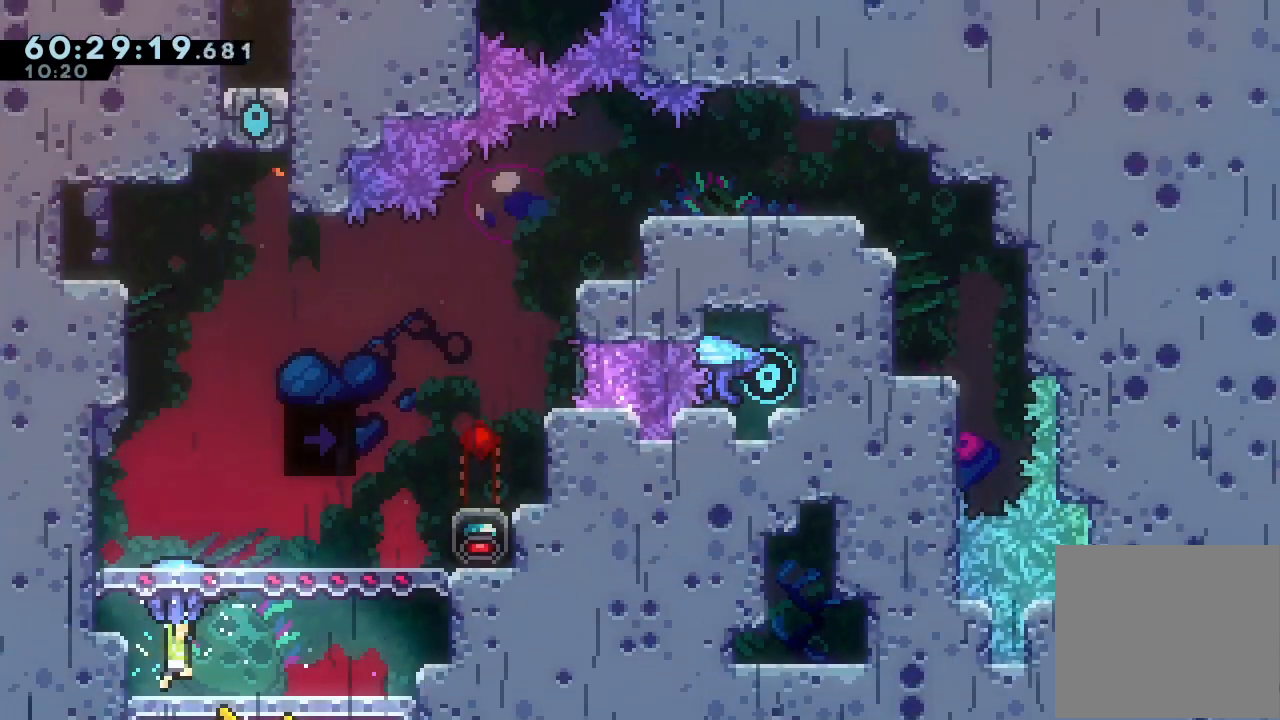
{"keys": ["a", "d", "up"], "events": [[200, "left", "up"]]}
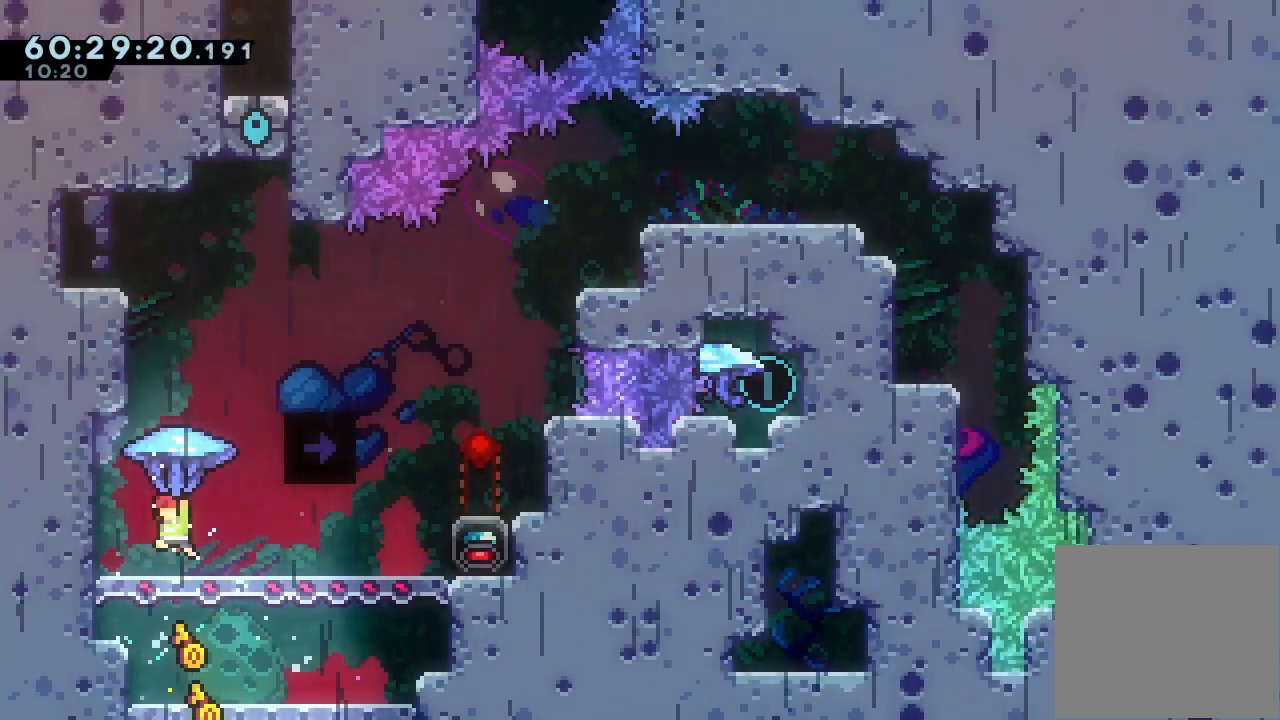
{"keys": ["a", "d", "up"], "events": [[133, "right", "down"], [267, "right", "up"], [367, "d", "up"], [500, "d", "down"]]}
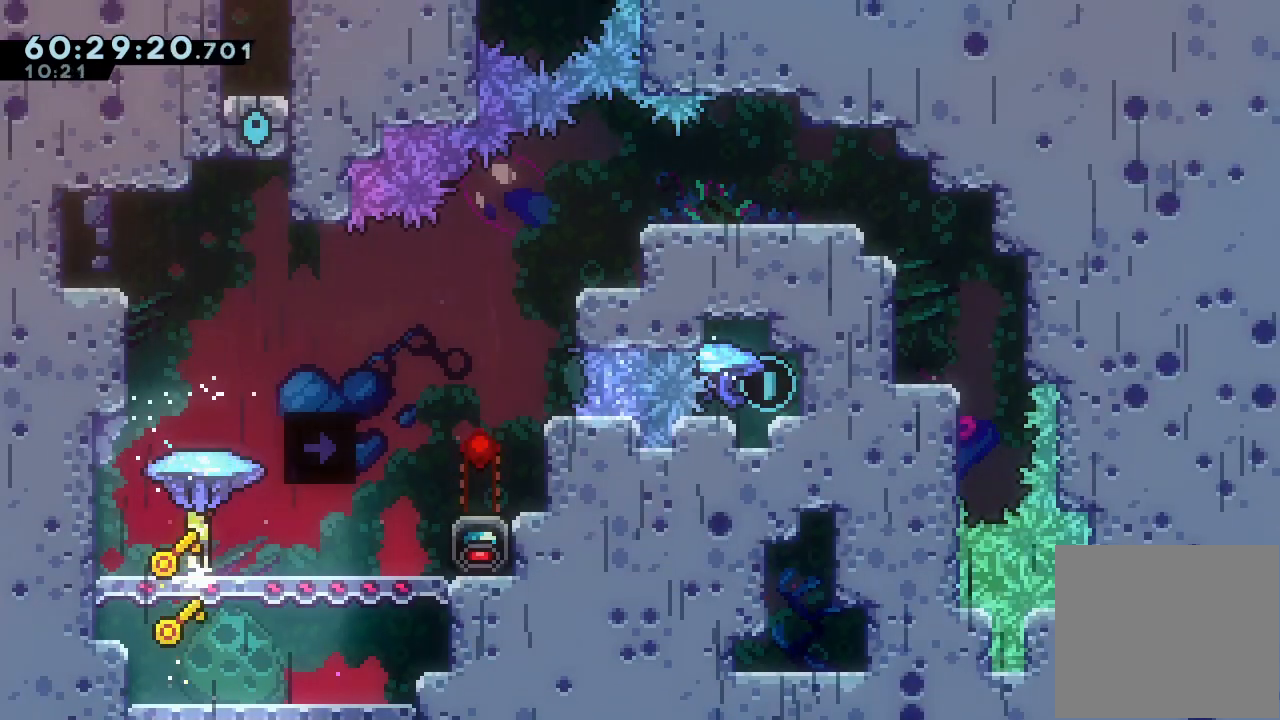
{"keys": ["a", "d", "left", "up"], "events": [[133, "right", "down"], [333, "d", "up"], [367, "right", "up"], [400, "d", "down"], [400, "left", "down"]]}
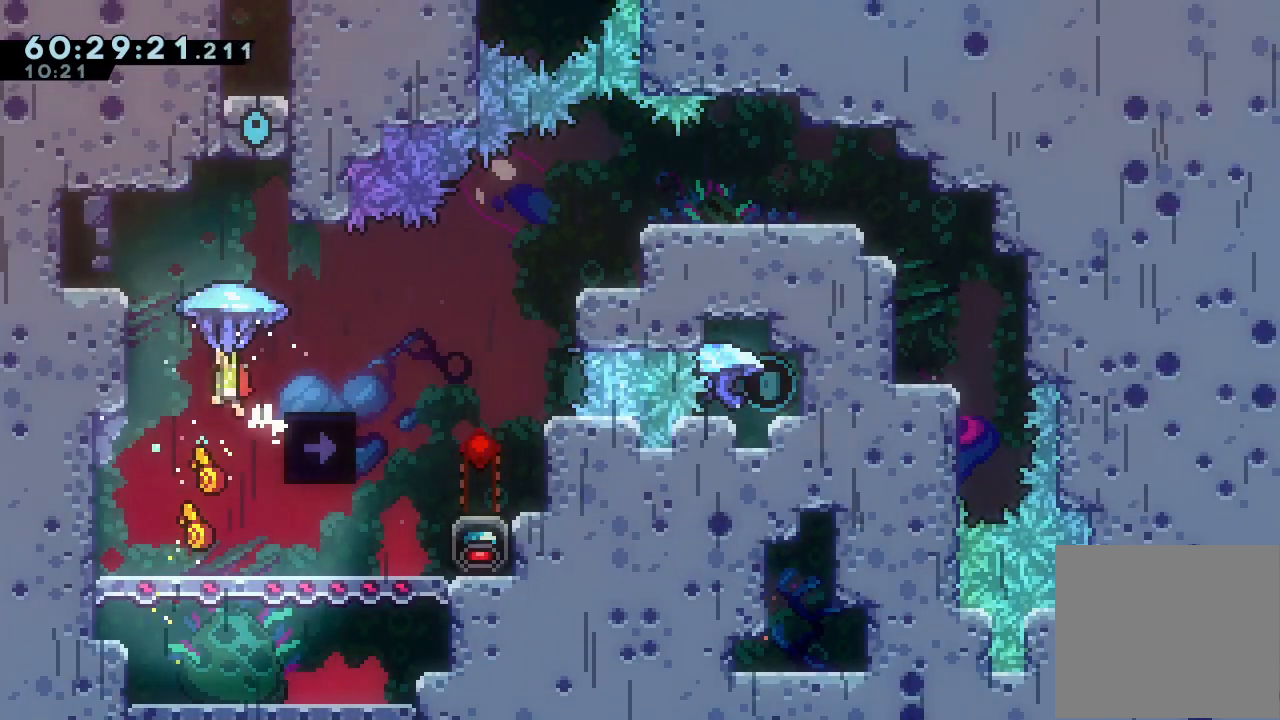
{"keys": ["a", "d", "left", "up"], "events": [[400, "d", "up"], [433, "d", "down"]]}
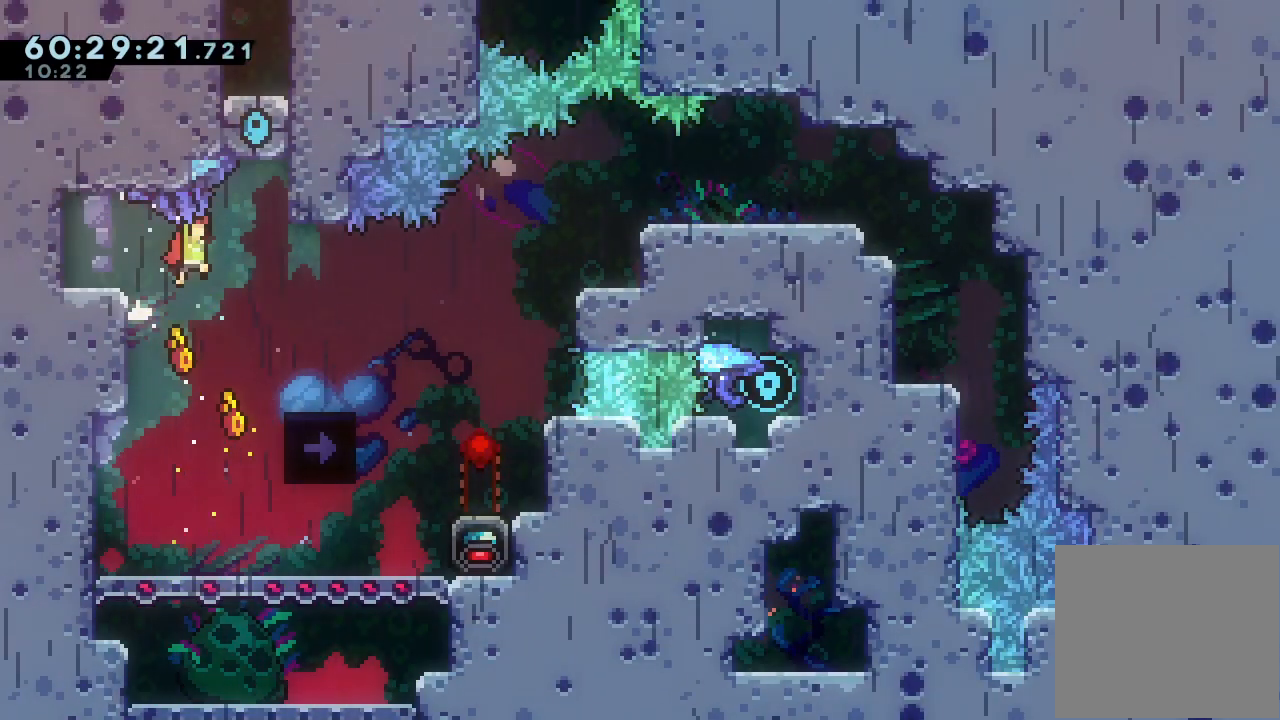
{"keys": ["a", "d", "left", "up"], "events": []}
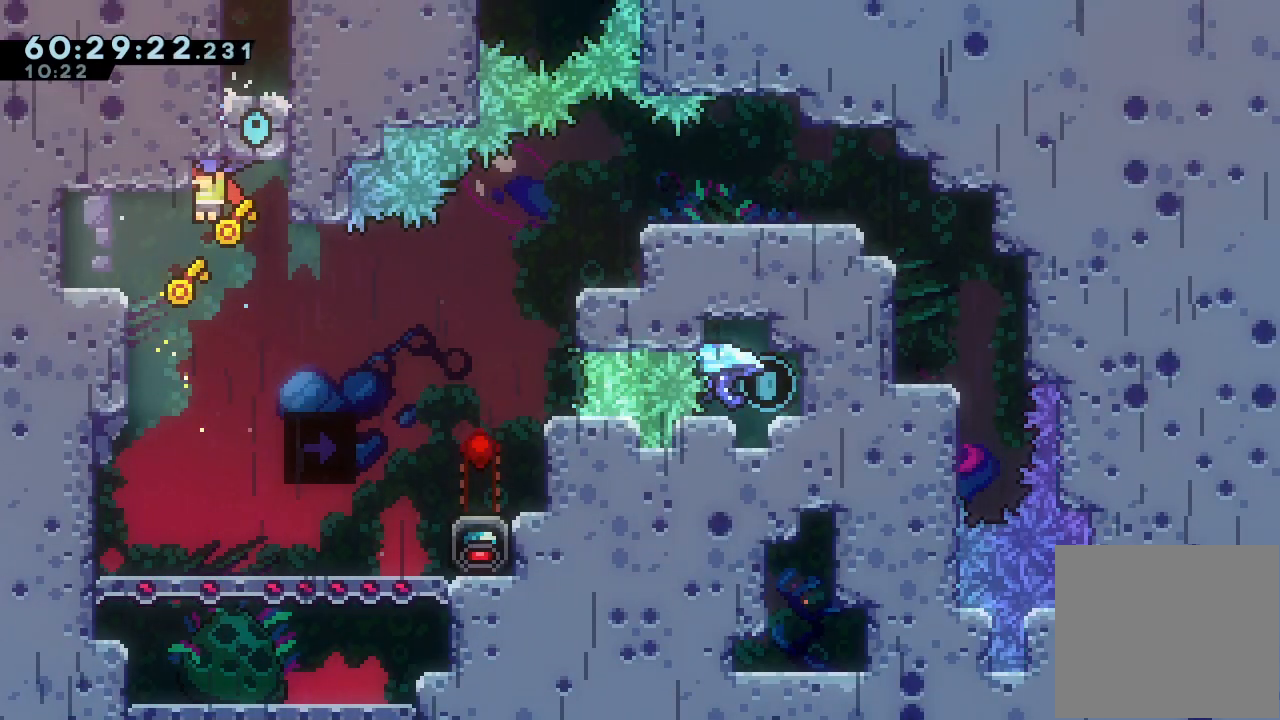
{"keys": ["a", "d", "left", "up"], "events": []}